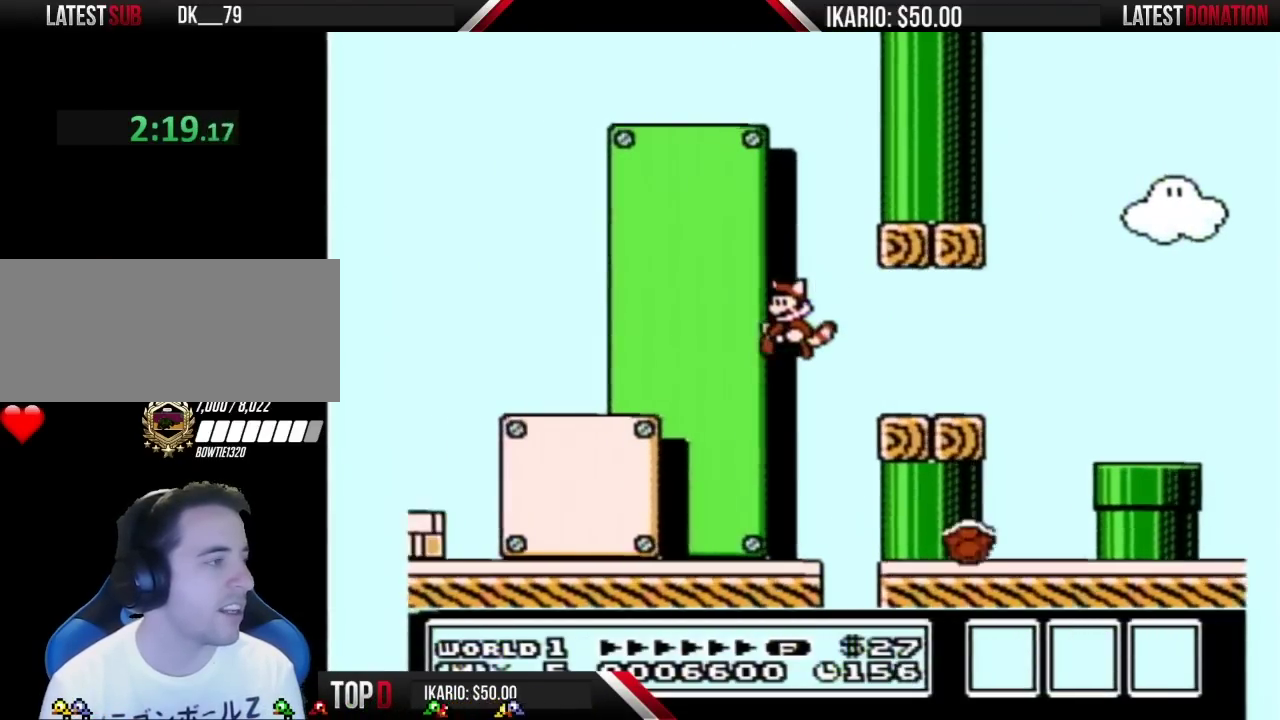
Gameplay with a controller (Nintendo layout); each line is a JSON object with the inputs held at the frame after it. "events" lists button and stick changes between this image and that frame as [ms after this image, input, new state], when the widget could be followed in between. Not read: L3 R3.
{"buttons": ["B", "DPAD_LEFT"], "events": [[117, "DPAD_LEFT", "down"]]}
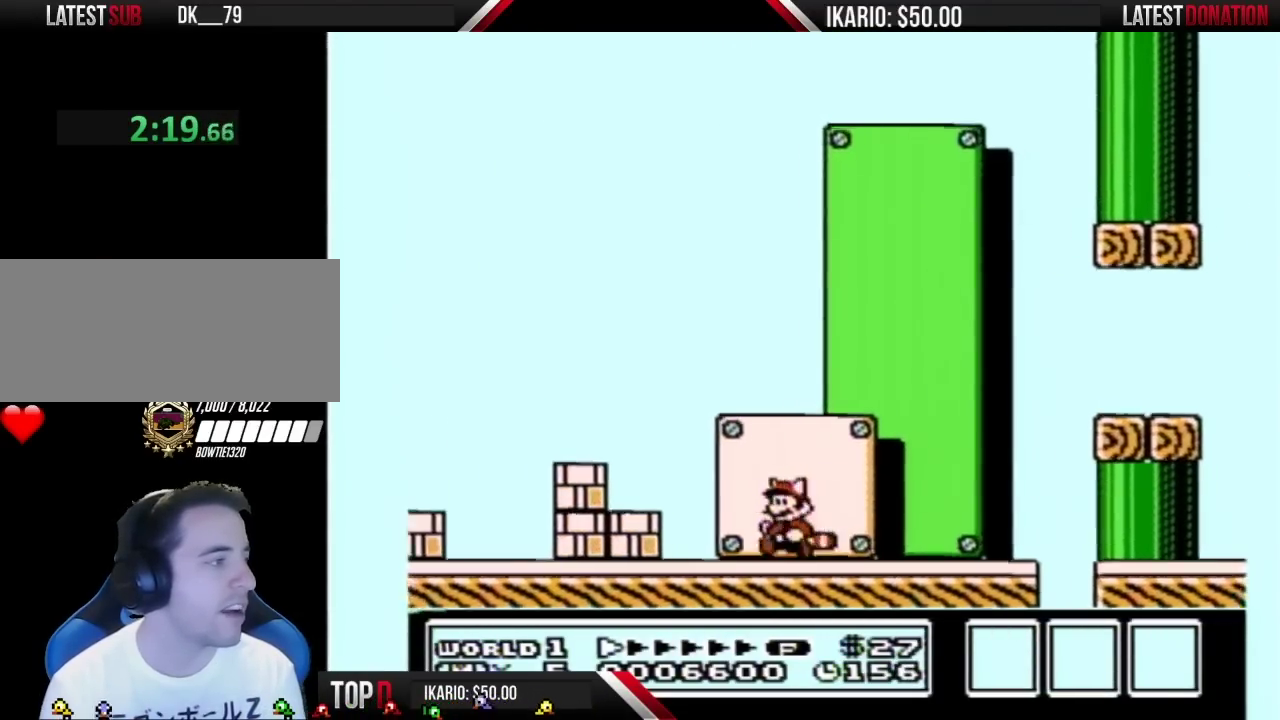
{"buttons": ["DPAD_LEFT"], "events": [[83, "B", "up"], [200, "B", "down"], [333, "DPAD_LEFT", "up"], [417, "B", "up"], [483, "DPAD_LEFT", "down"]]}
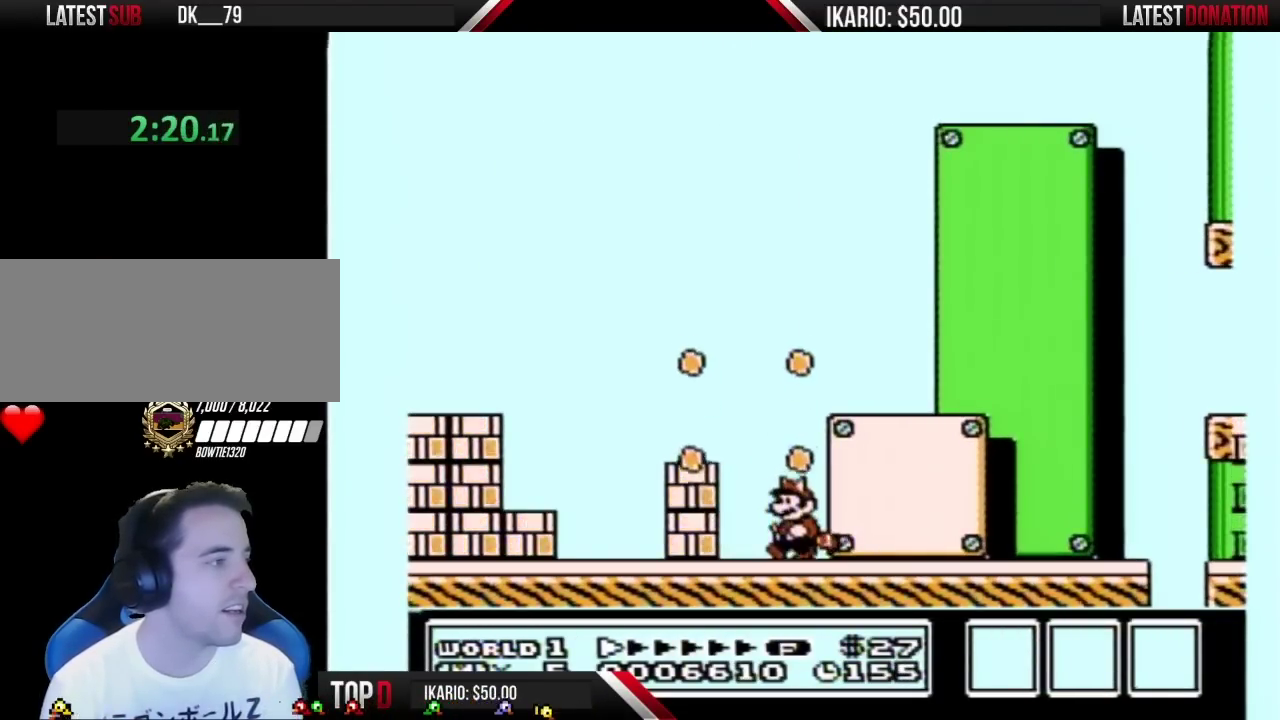
{"buttons": ["B"], "events": [[267, "B", "down"], [367, "DPAD_LEFT", "up"]]}
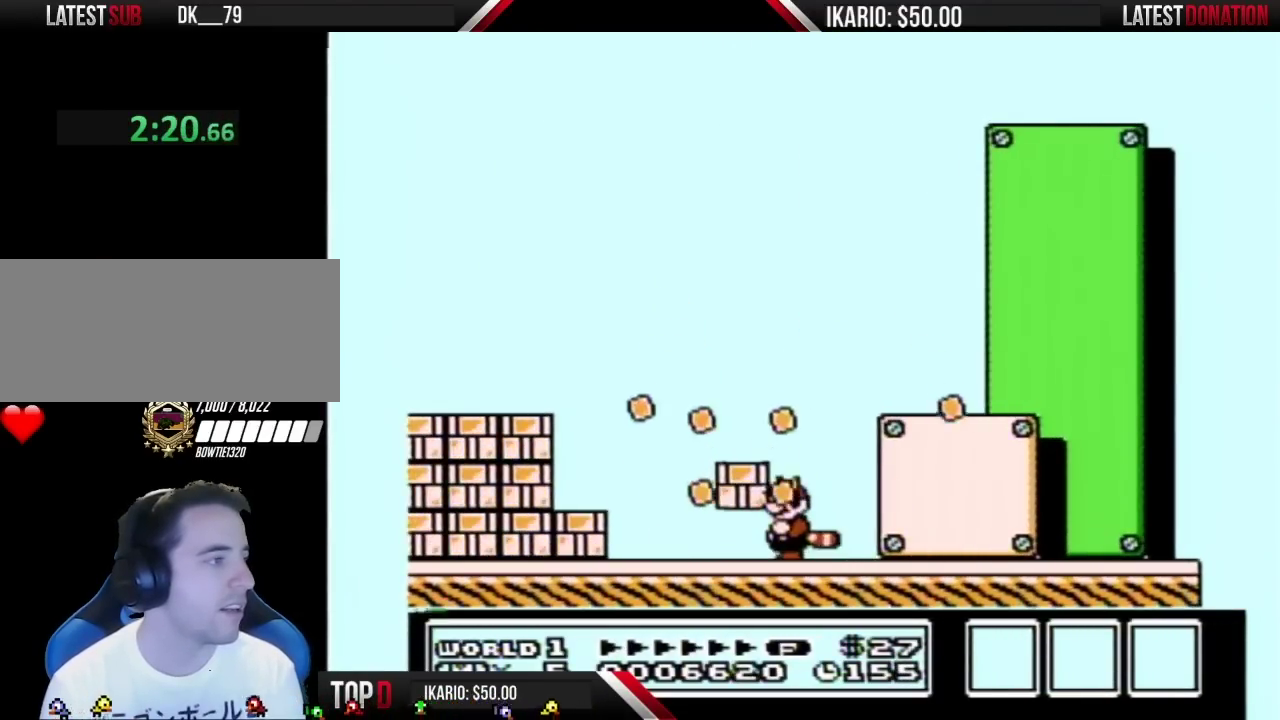
{"buttons": [], "events": [[17, "B", "up"], [417, "A", "down"], [483, "A", "up"]]}
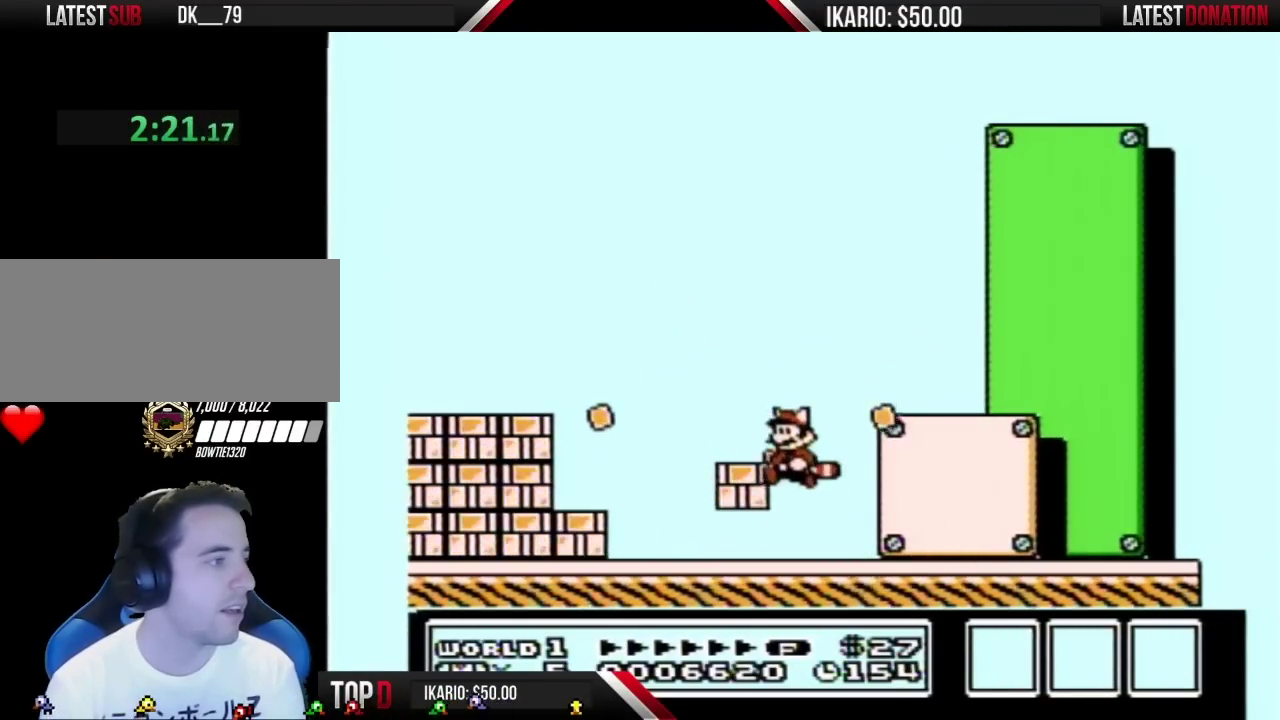
{"buttons": ["B"], "events": [[50, "B", "down"]]}
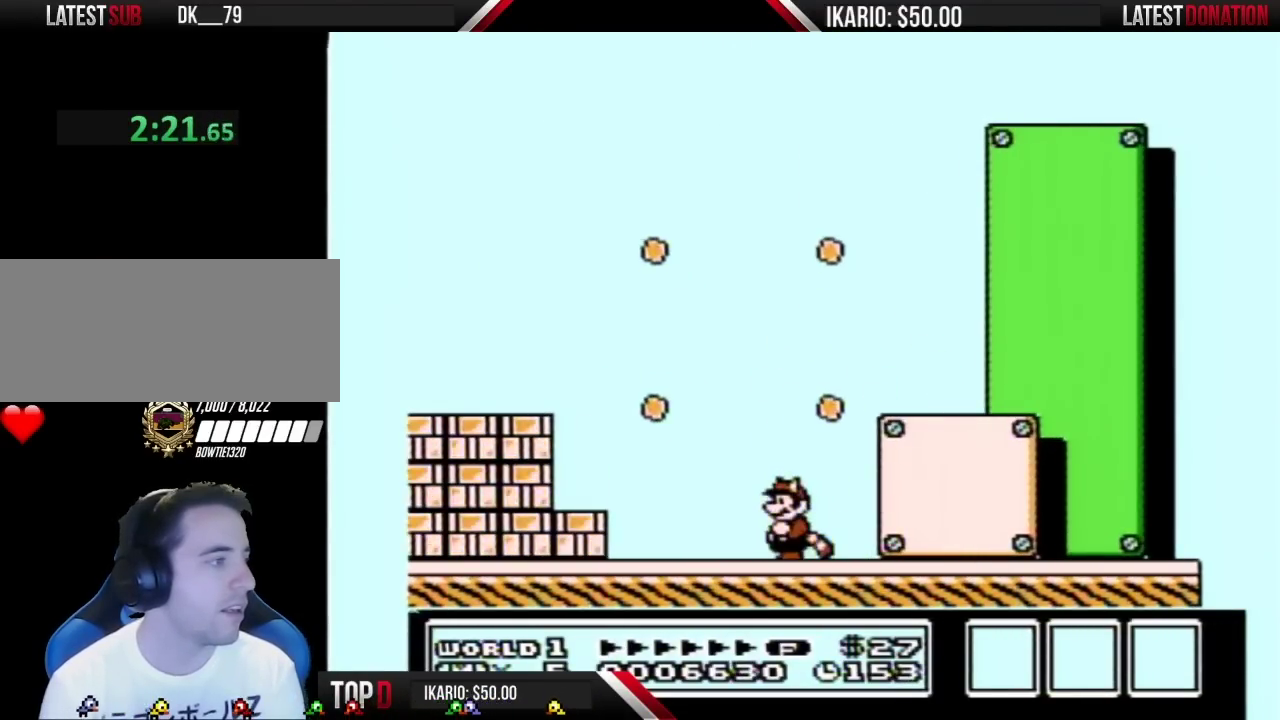
{"buttons": ["DPAD_LEFT"], "events": [[17, "DPAD_LEFT", "down"], [367, "B", "up"]]}
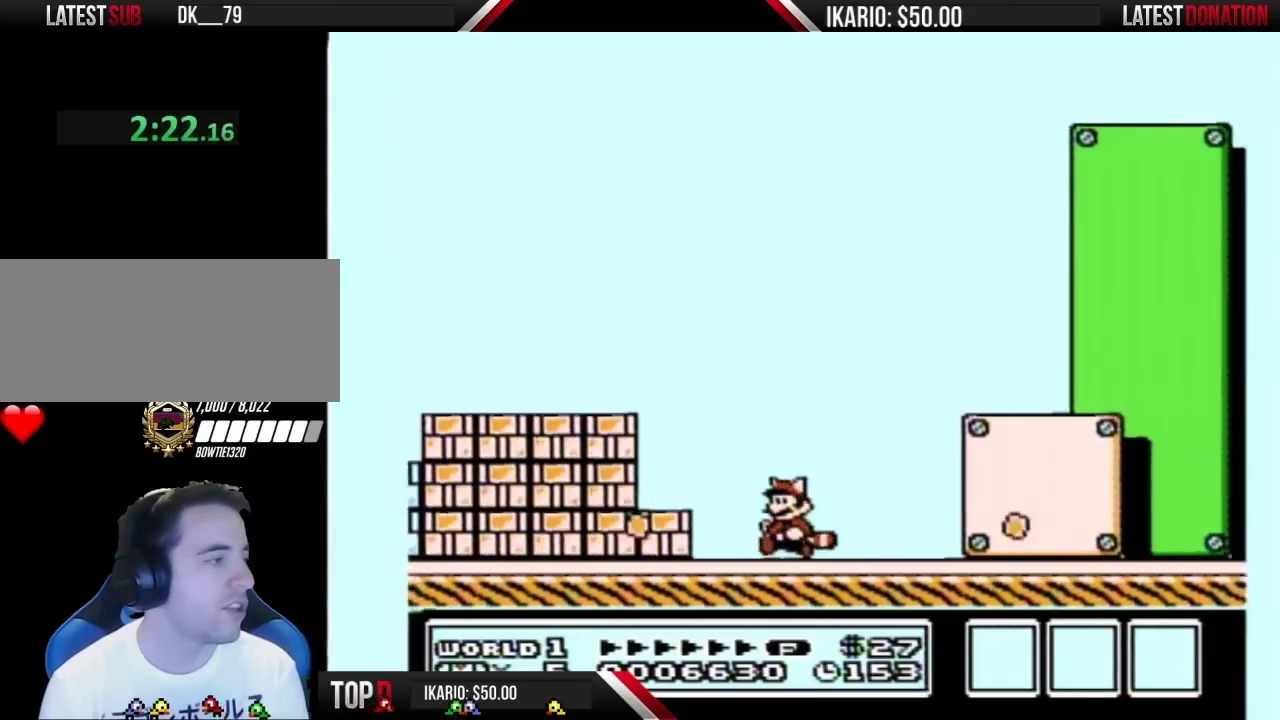
{"buttons": [], "events": [[400, "DPAD_LEFT", "up"]]}
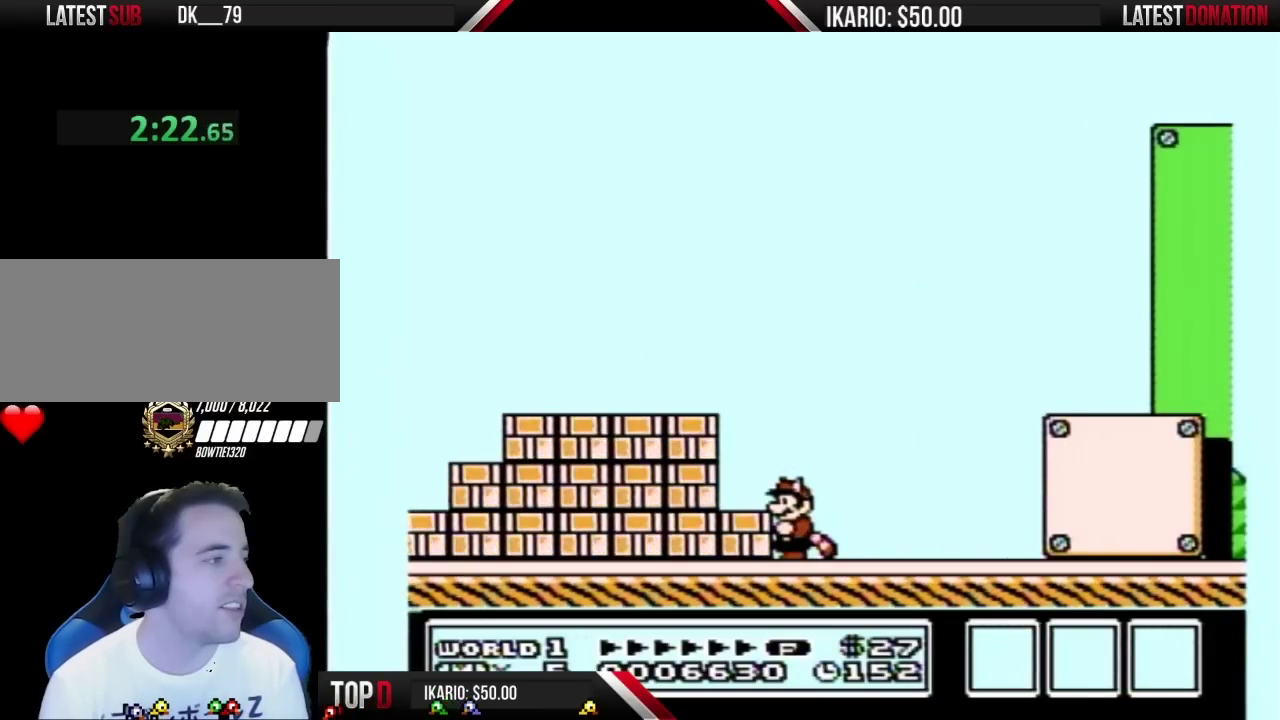
{"buttons": [], "events": []}
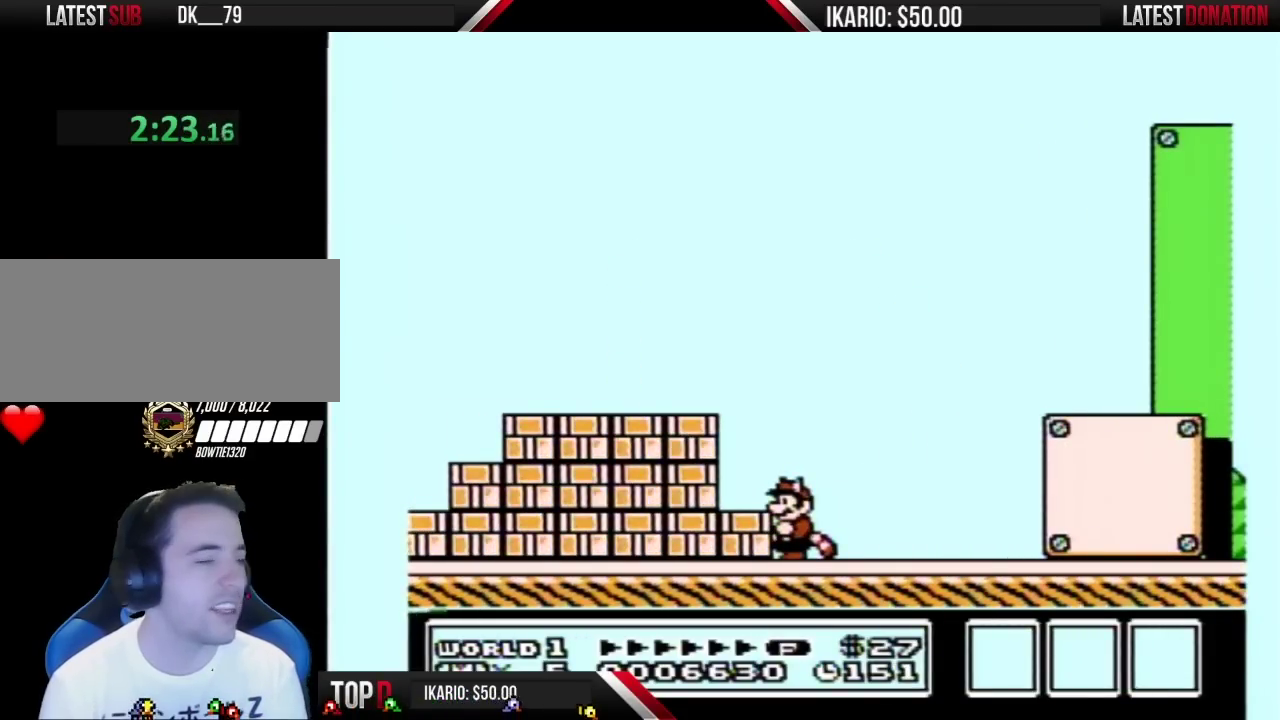
{"buttons": [], "events": []}
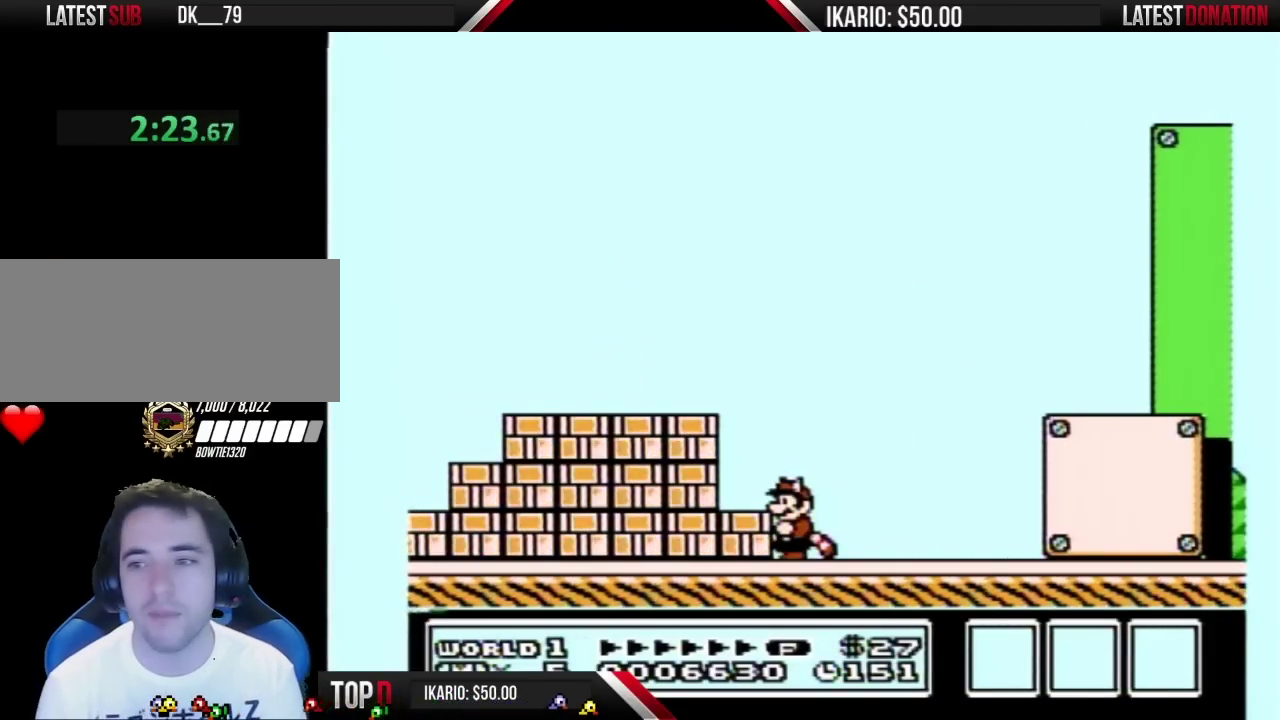
{"buttons": [], "events": []}
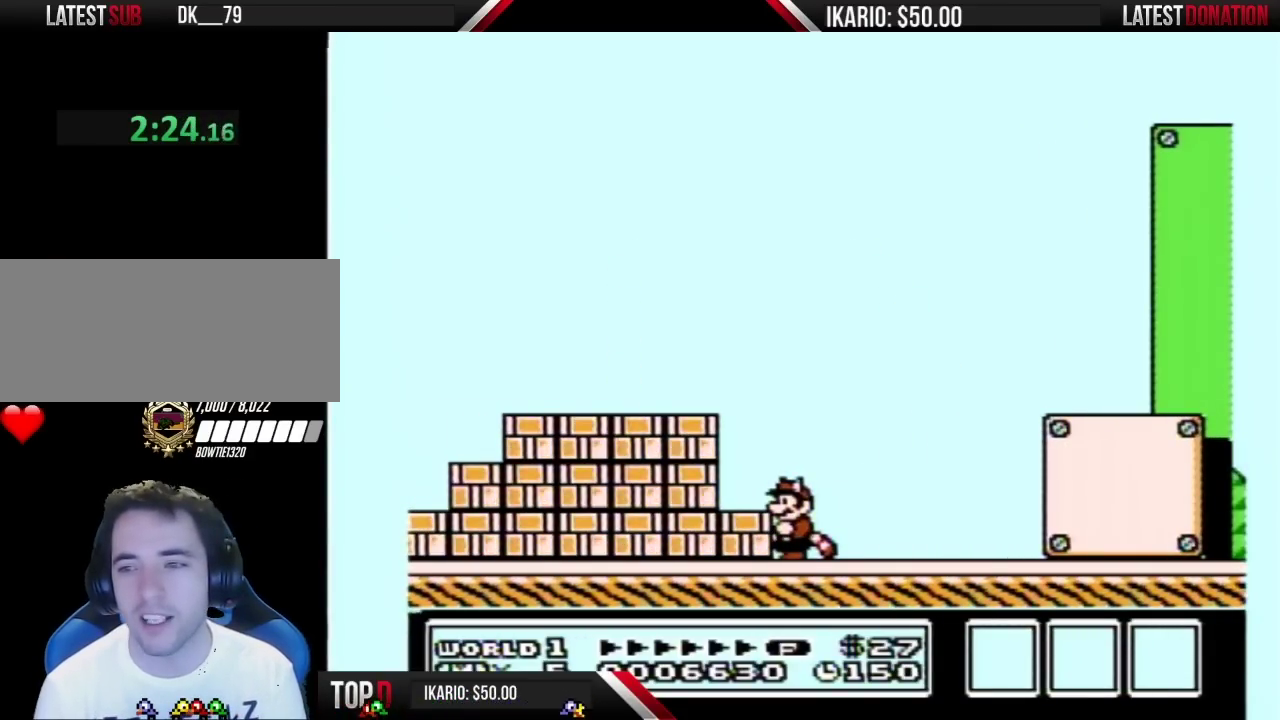
{"buttons": [], "events": []}
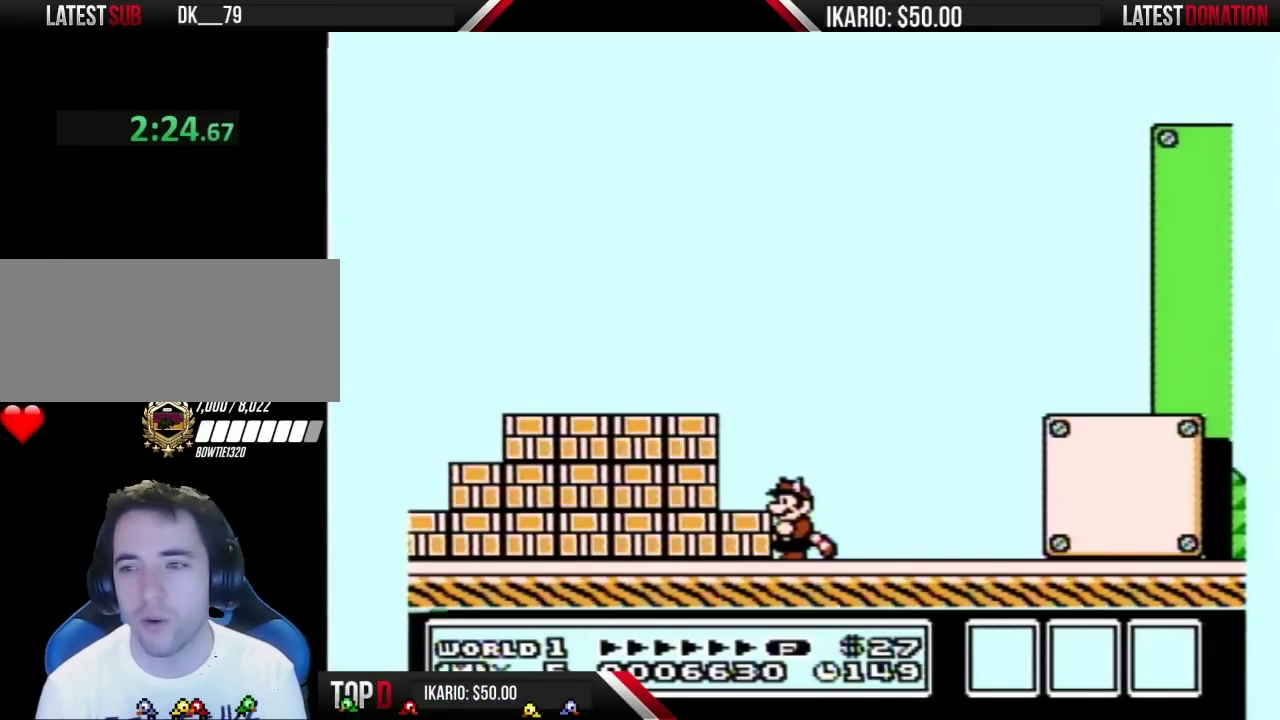
{"buttons": [], "events": []}
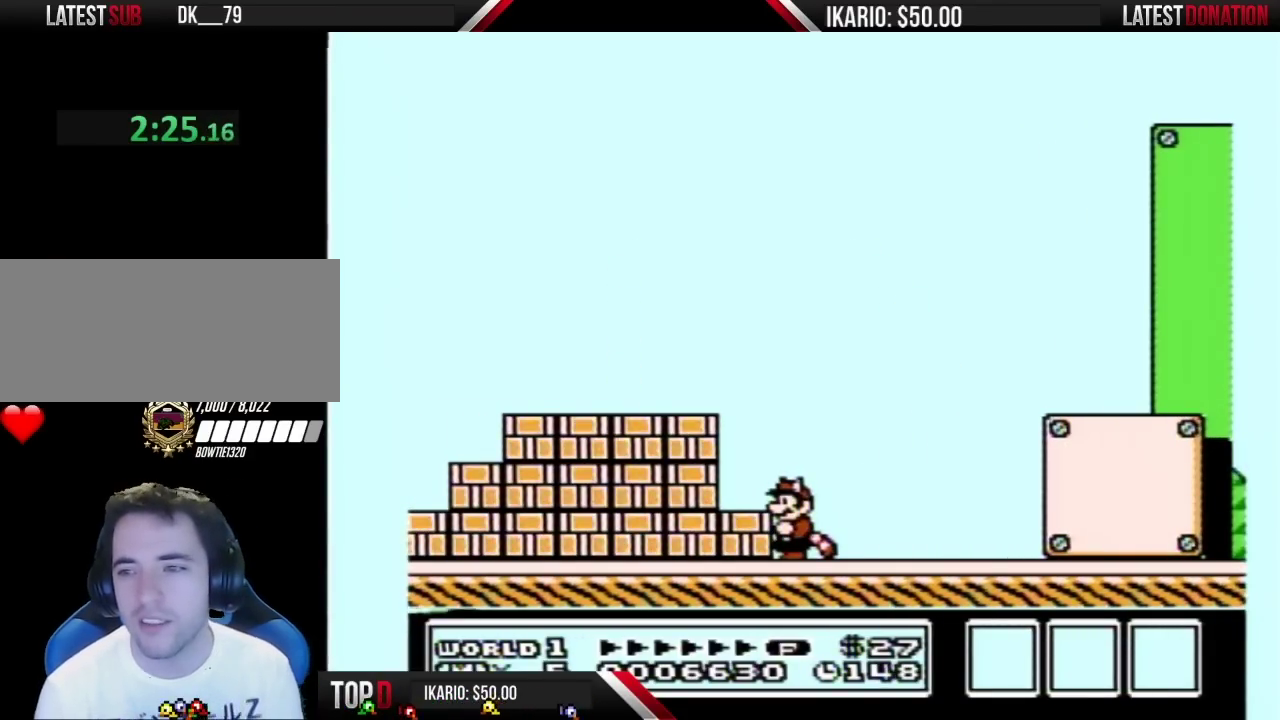
{"buttons": [], "events": []}
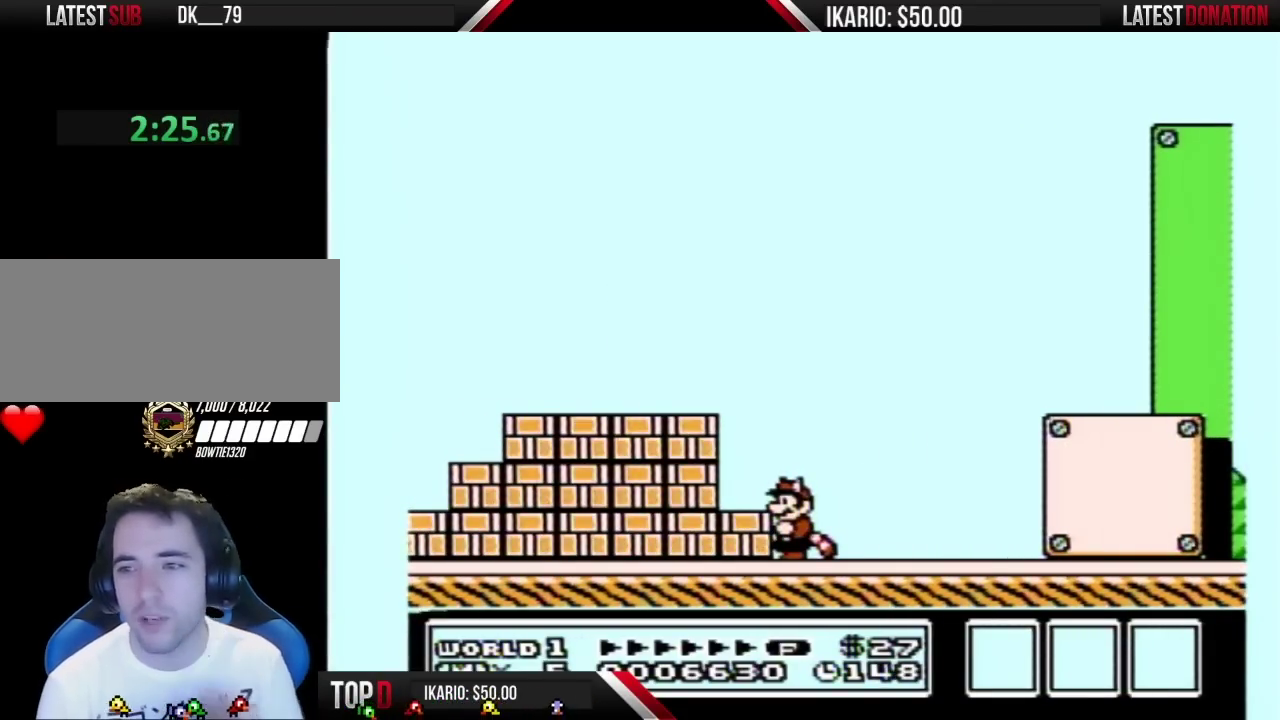
{"buttons": [], "events": [[200, "B", "down"], [367, "B", "up"]]}
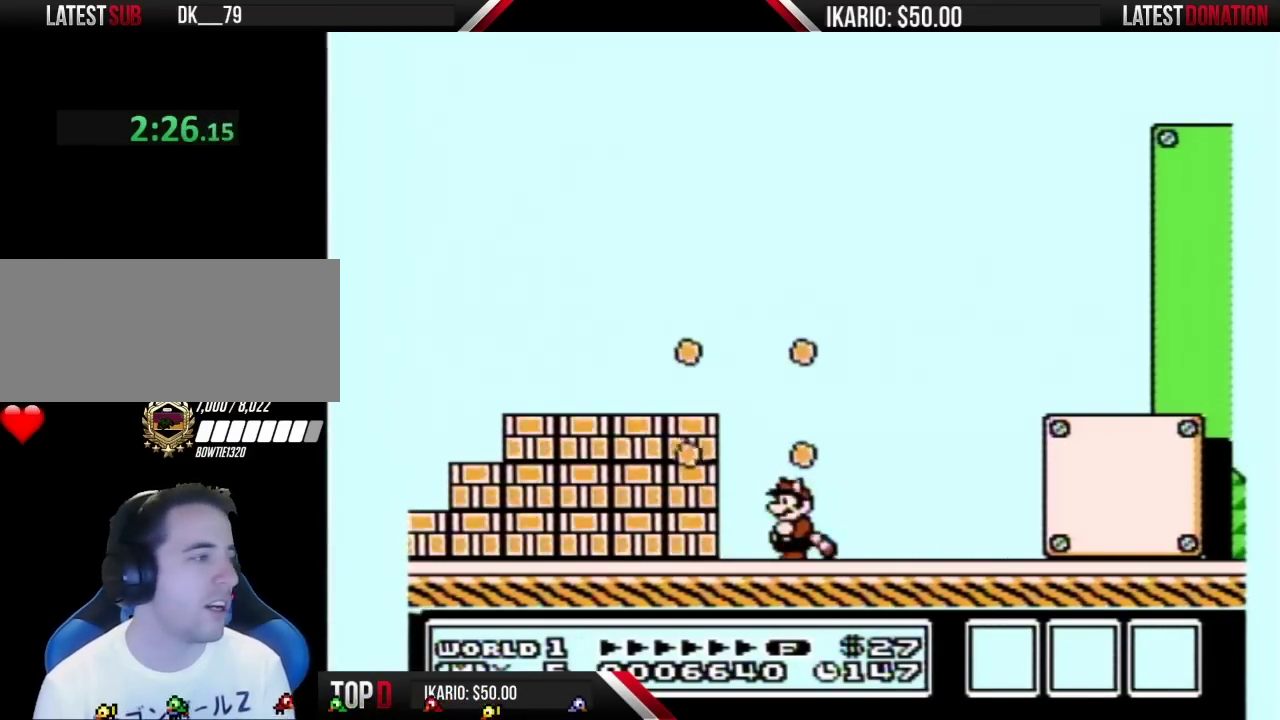
{"buttons": [], "events": [[83, "DPAD_LEFT", "down"], [483, "DPAD_LEFT", "up"]]}
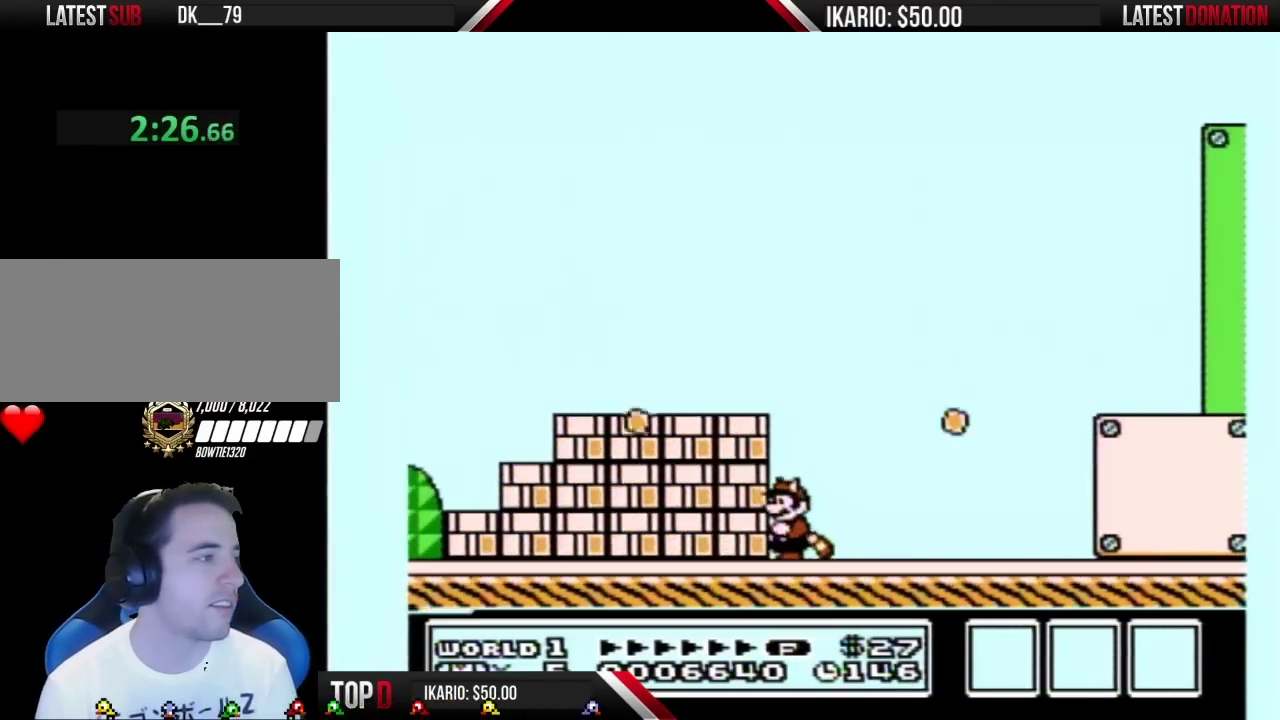
{"buttons": ["B"], "events": [[117, "A", "down"], [200, "A", "up"], [200, "B", "down"]]}
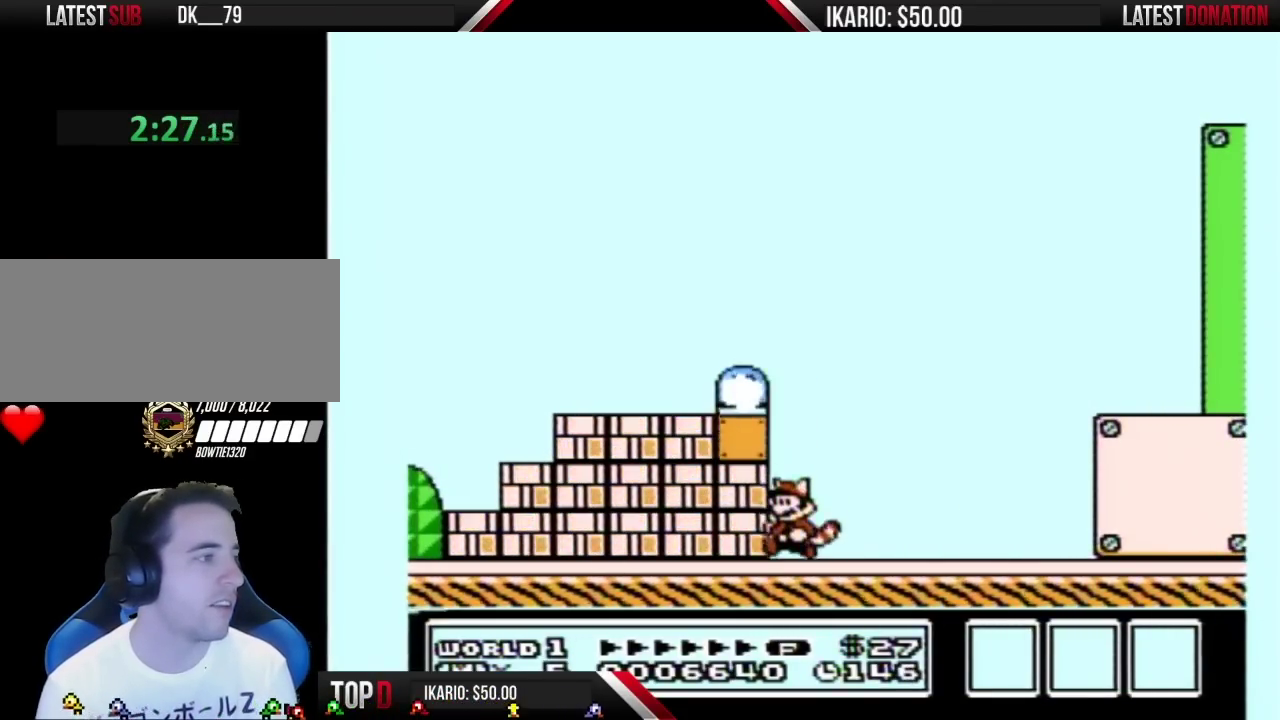
{"buttons": ["A", "DPAD_LEFT"], "events": [[17, "B", "up"], [200, "A", "down"], [417, "DPAD_LEFT", "down"]]}
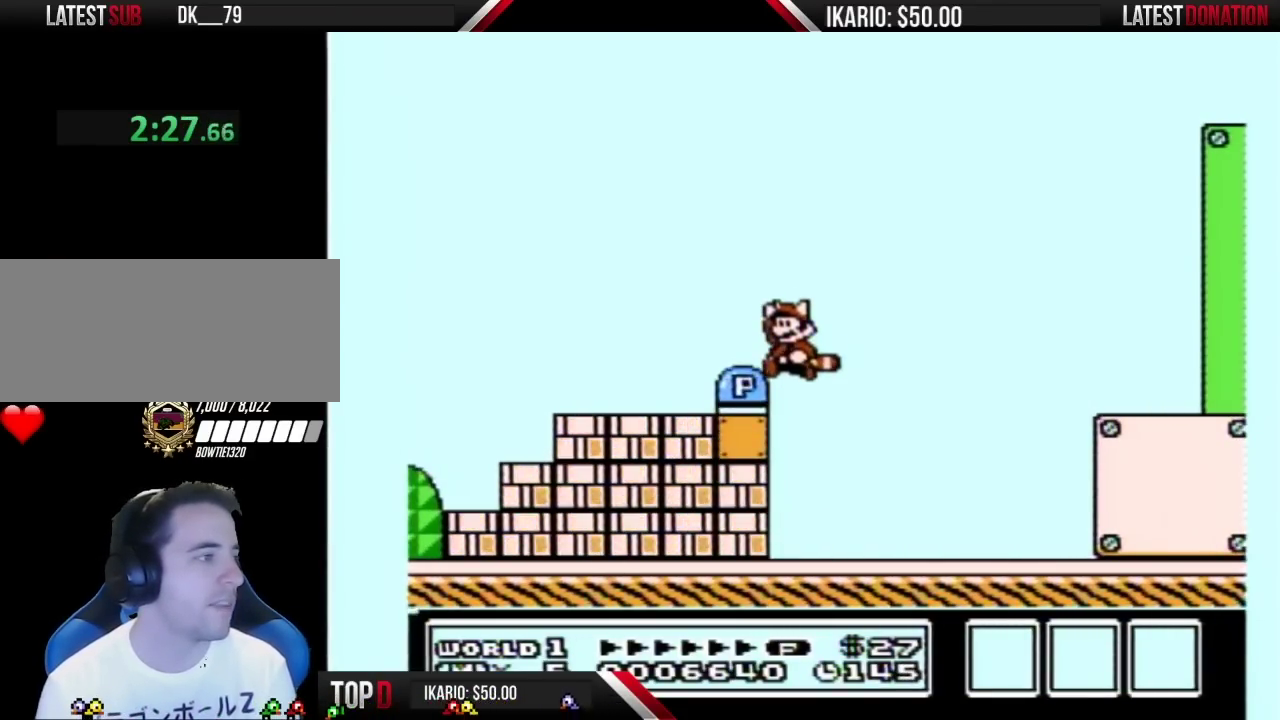
{"buttons": ["DPAD_LEFT"], "events": [[267, "A", "up"]]}
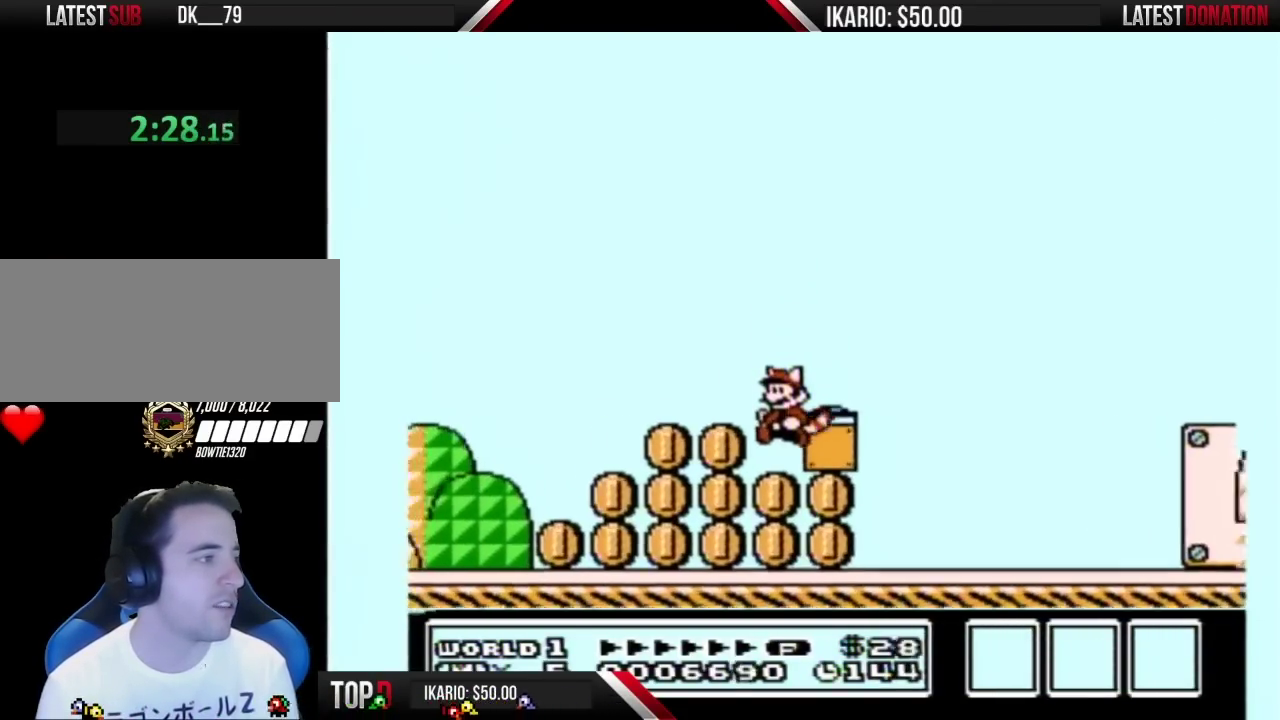
{"buttons": ["B"], "events": [[133, "B", "down"], [483, "DPAD_LEFT", "up"]]}
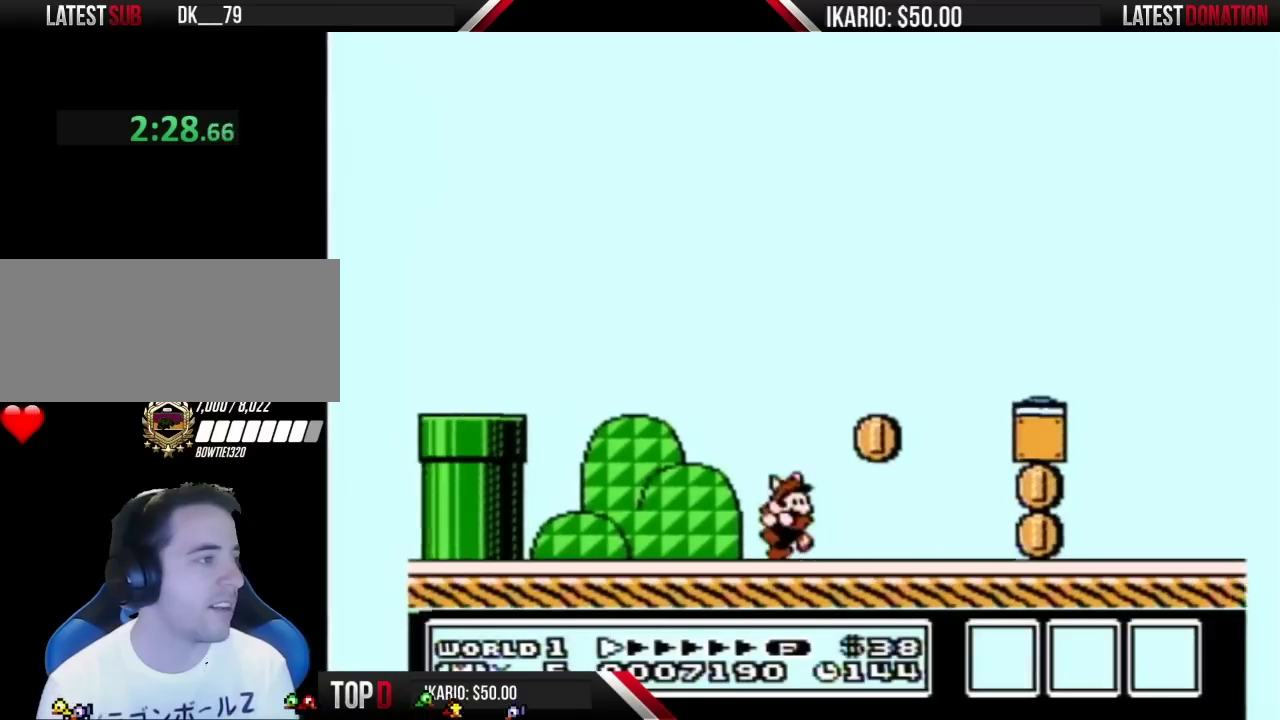
{"buttons": ["B", "DPAD_RIGHT"], "events": [[17, "DPAD_RIGHT", "down"]]}
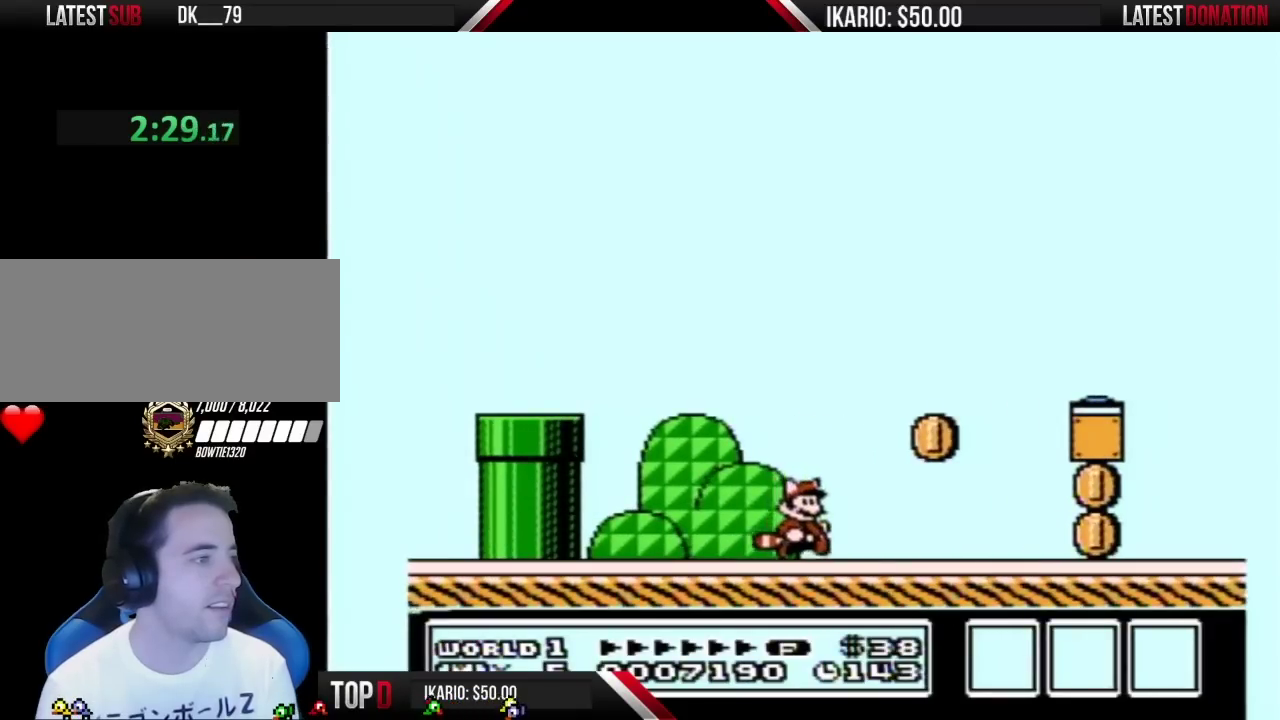
{"buttons": ["B", "DPAD_RIGHT"], "events": [[83, "A", "down"], [167, "A", "up"]]}
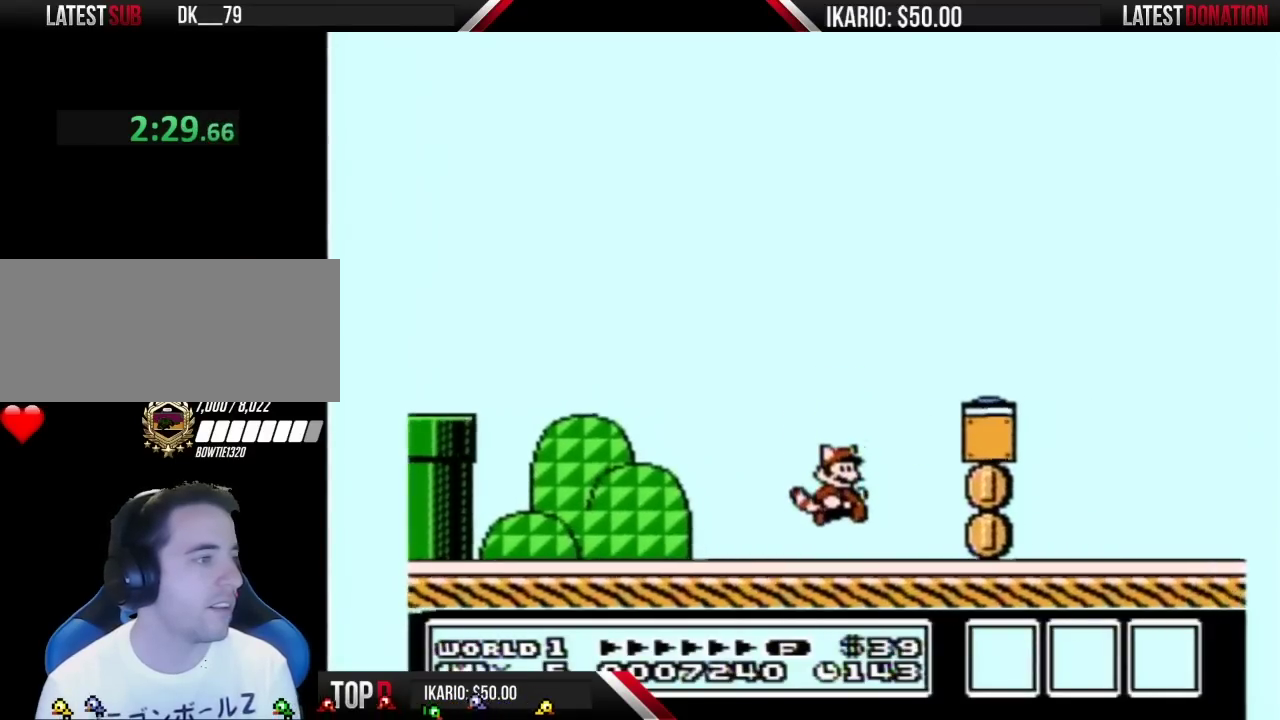
{"buttons": ["B", "DPAD_RIGHT"], "events": [[300, "A", "down"], [383, "A", "up"]]}
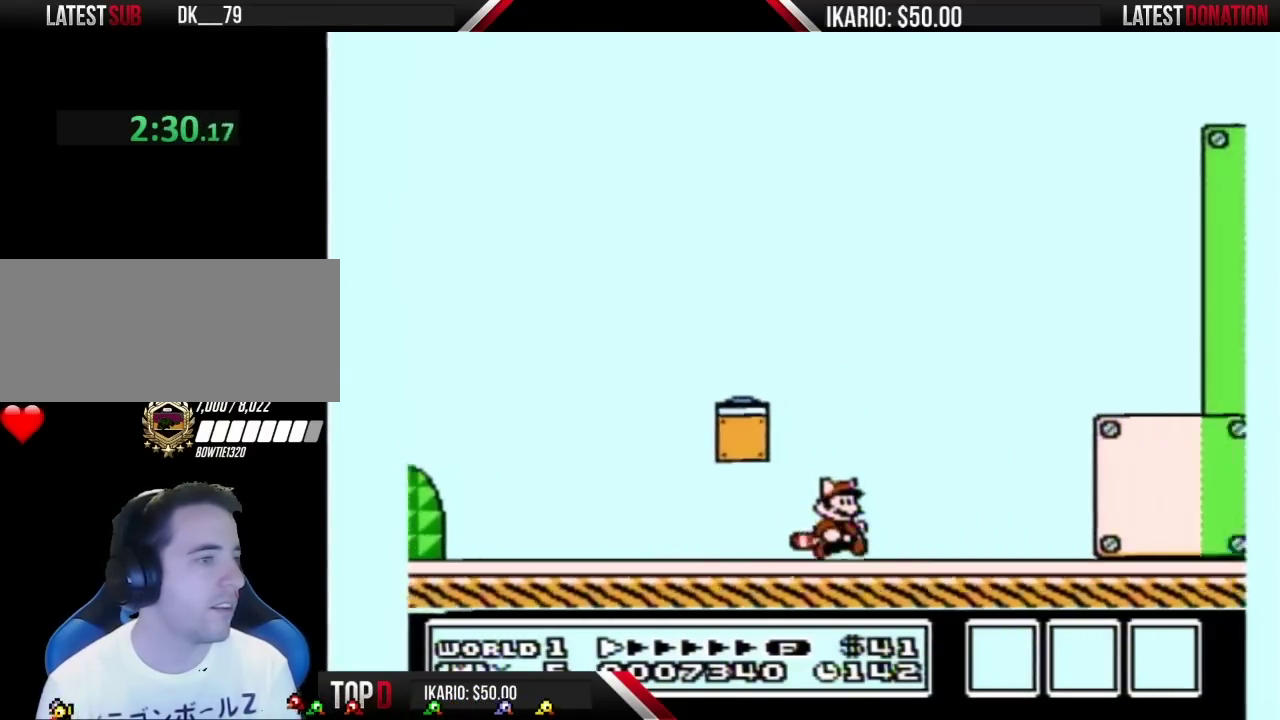
{"buttons": ["B", "DPAD_RIGHT"], "events": []}
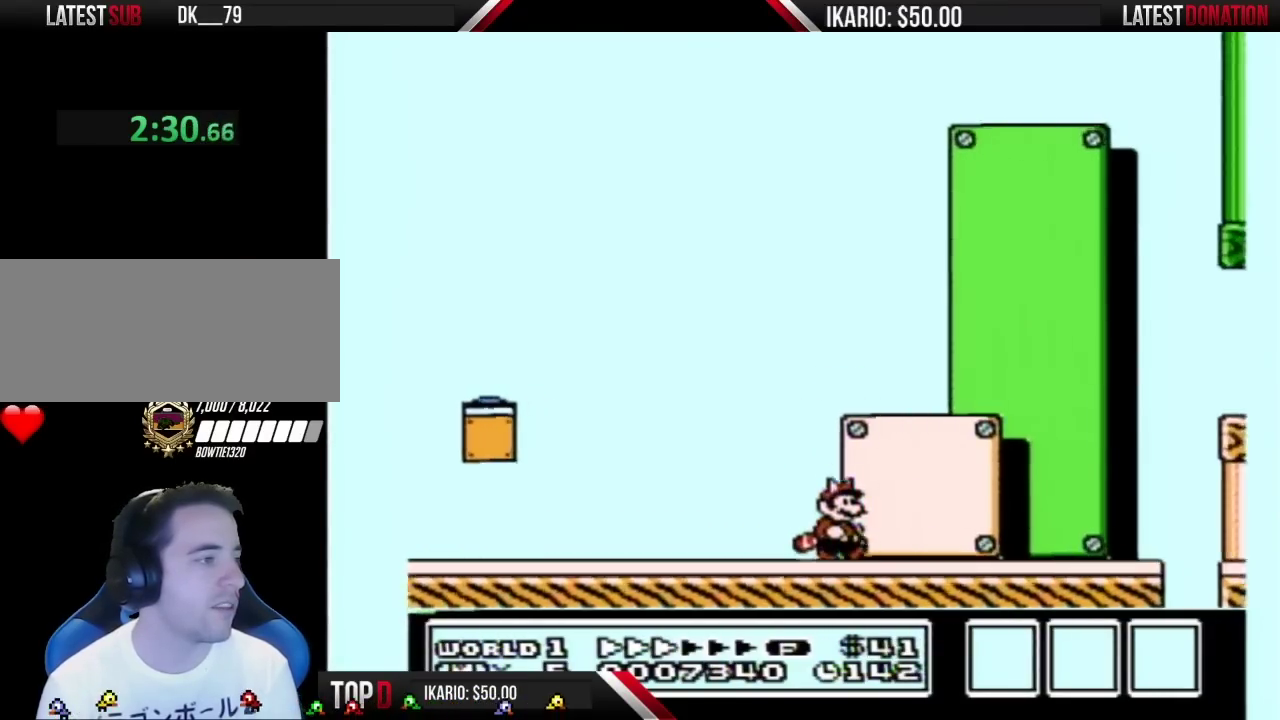
{"buttons": ["B", "DPAD_LEFT"], "events": [[383, "A", "down"], [383, "DPAD_RIGHT", "up"], [417, "DPAD_LEFT", "down"], [483, "A", "up"]]}
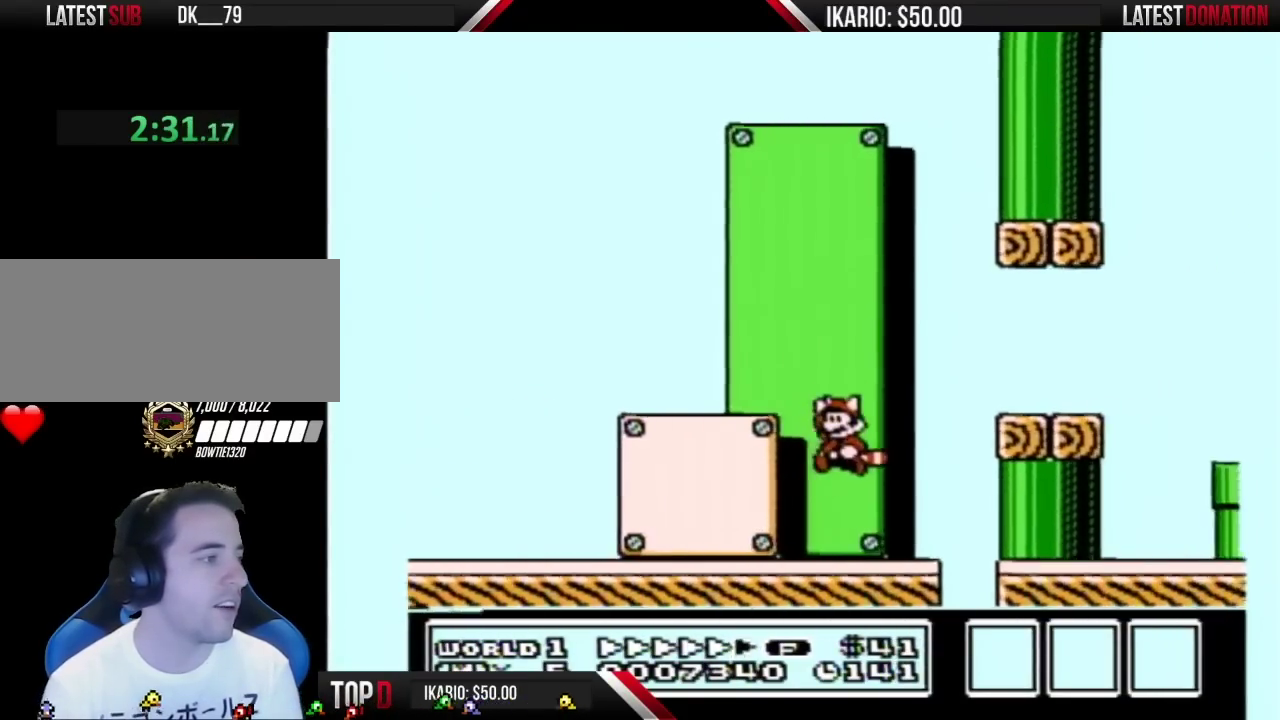
{"buttons": ["B", "DPAD_LEFT"], "events": [[17, "B", "up"], [83, "B", "down"]]}
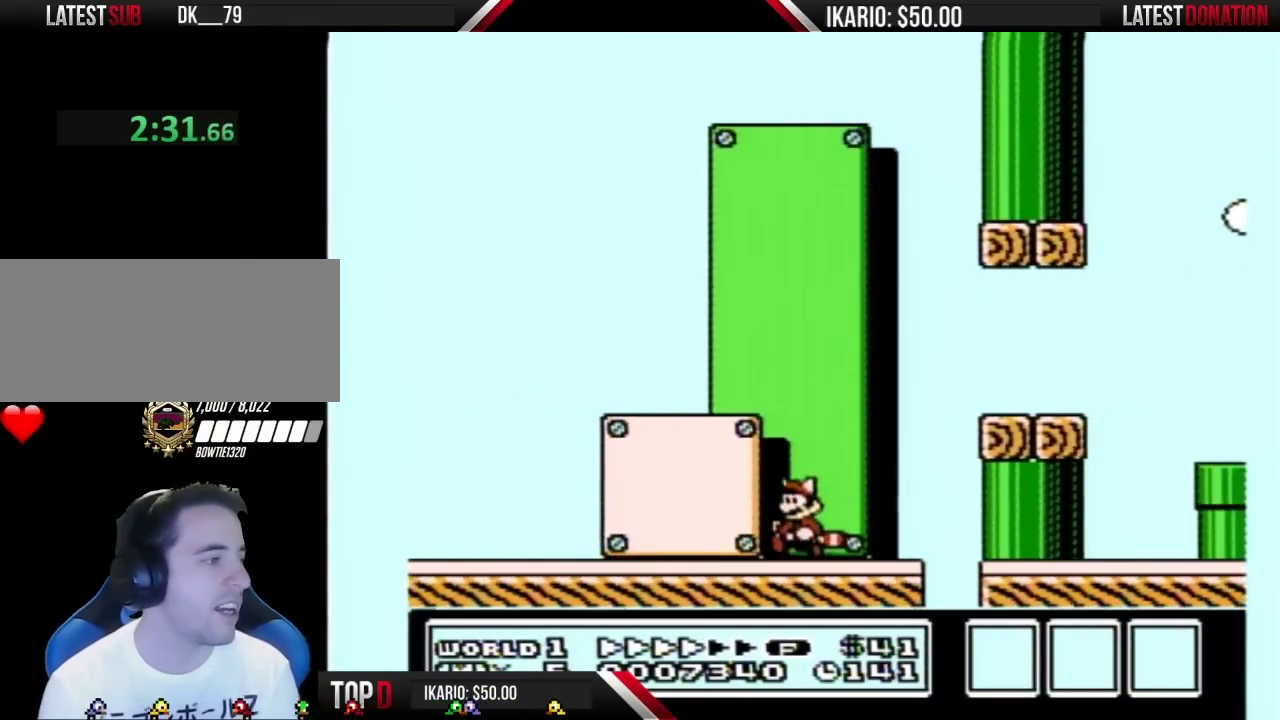
{"buttons": ["B", "DPAD_LEFT"], "events": []}
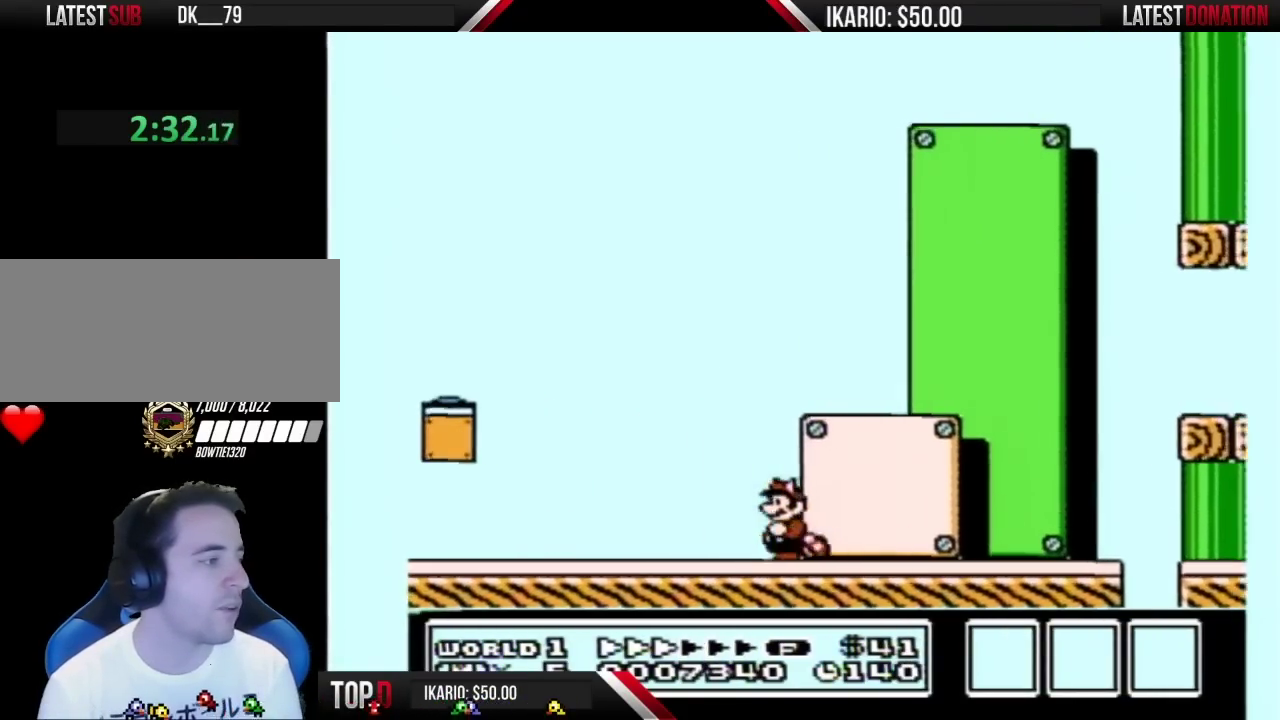
{"buttons": ["B", "DPAD_LEFT"], "events": []}
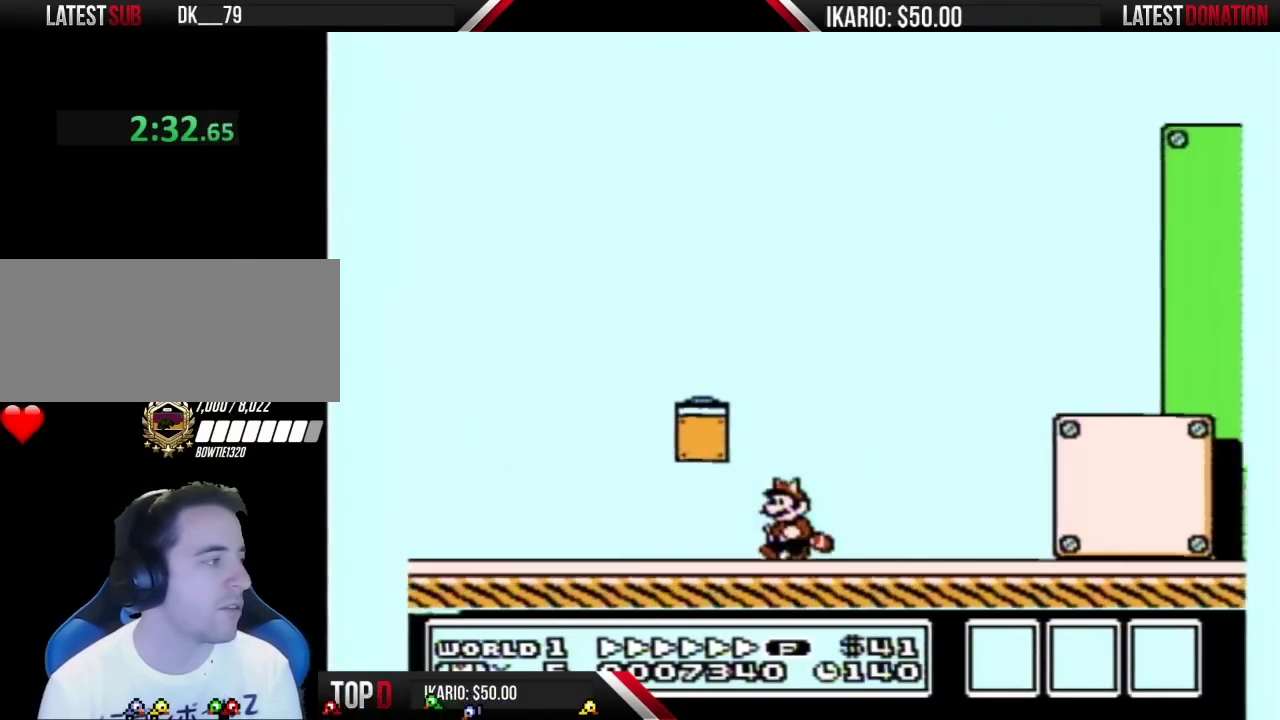
{"buttons": ["A", "B", "DPAD_LEFT"], "events": [[383, "A", "down"]]}
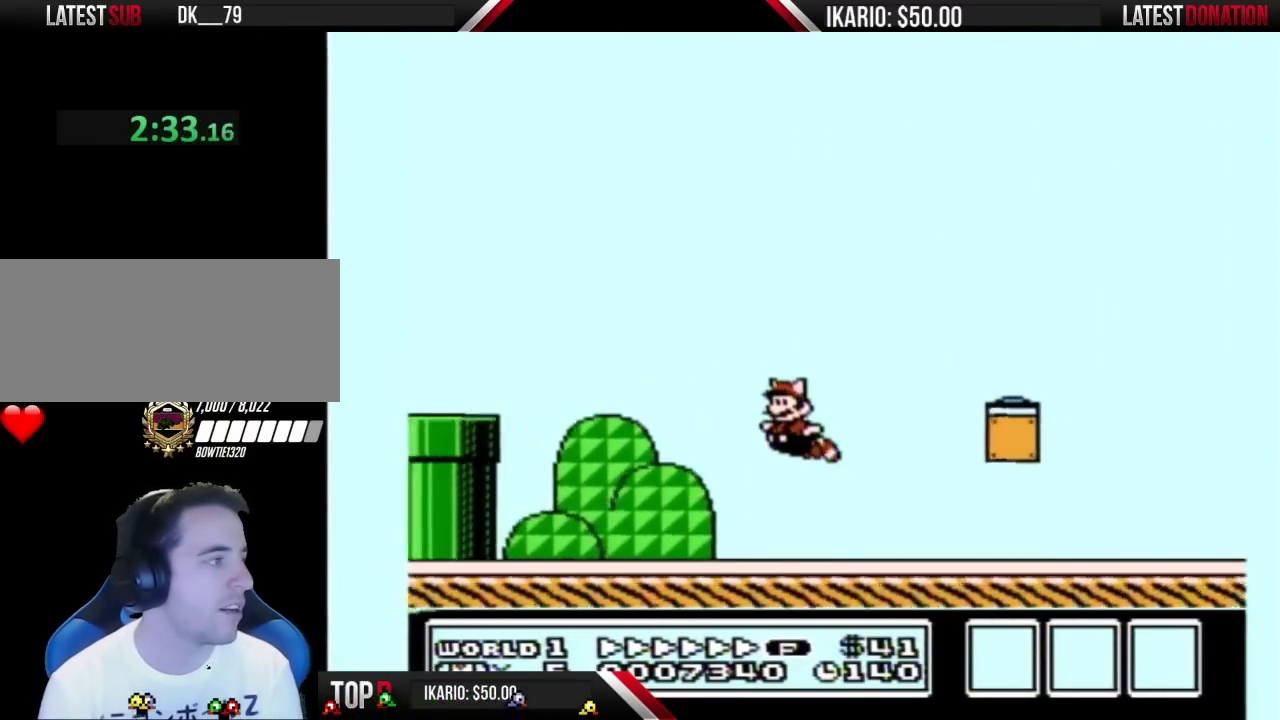
{"buttons": ["B", "DPAD_LEFT"], "events": [[117, "A", "up"]]}